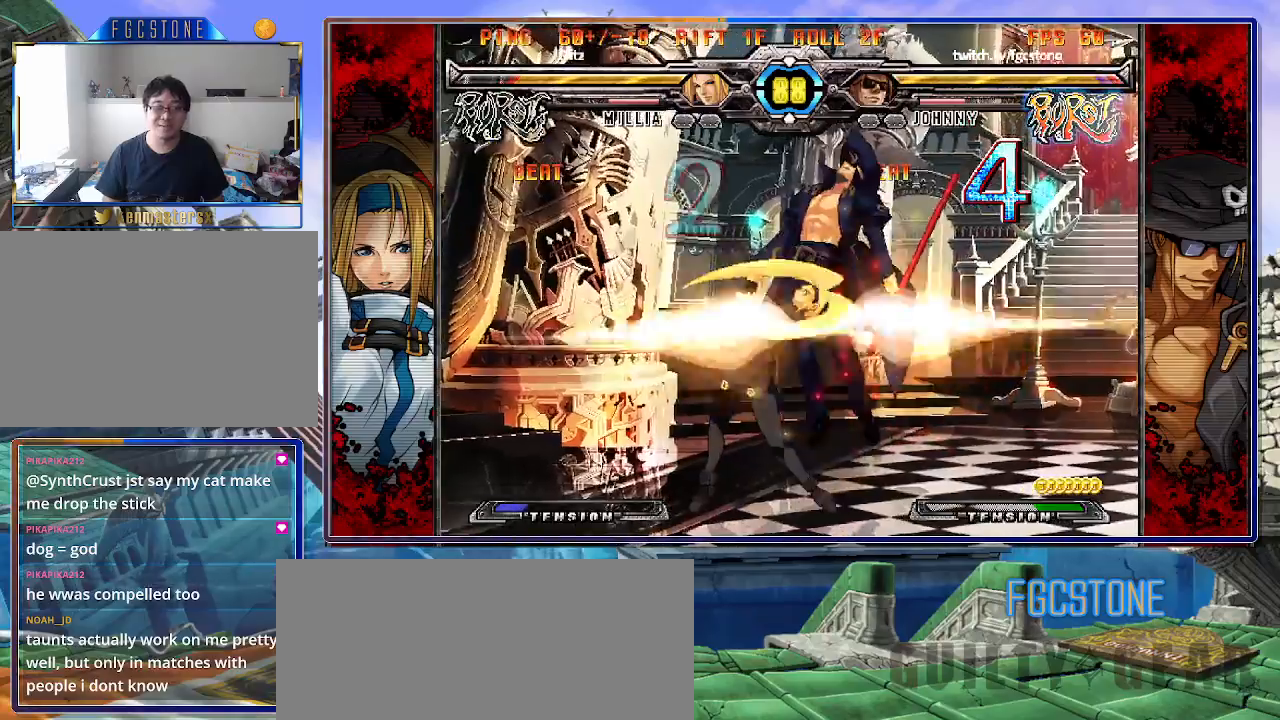
Gameplay with a controller (arcade stick); each line is a JSON object with the inputs held at the frame after it. "events" lists button and stick changes between this image and that frame as [ms after this image, input, new state], when the widget could be followed in between. Not read: L3 R3.
{"buttons": ["HS"], "left_stick": "right", "events": [[67, "HS", "down"], [200, "HS", "up"], [267, "HS", "down"], [383, "HS", "up"], [450, "HS", "down"]]}
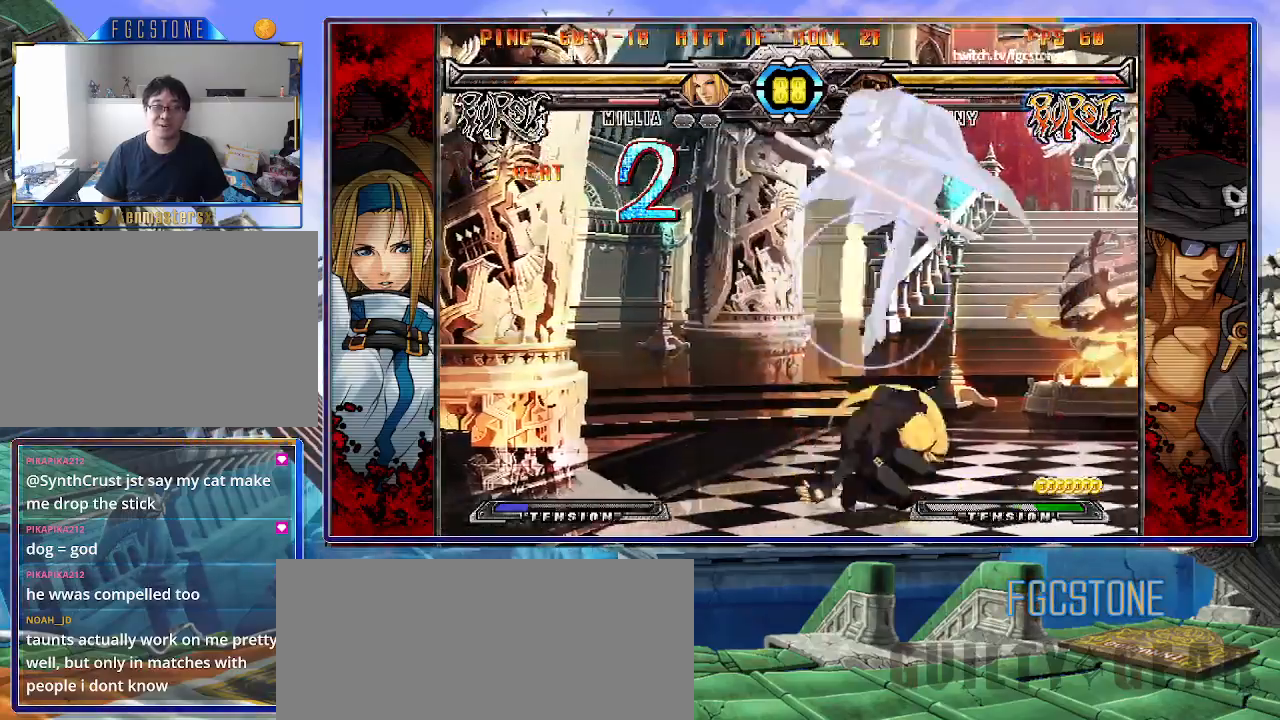
{"buttons": [], "left_stick": "right", "events": [[100, "HS", "up"], [150, "HS", "down"], [283, "HS", "up"]]}
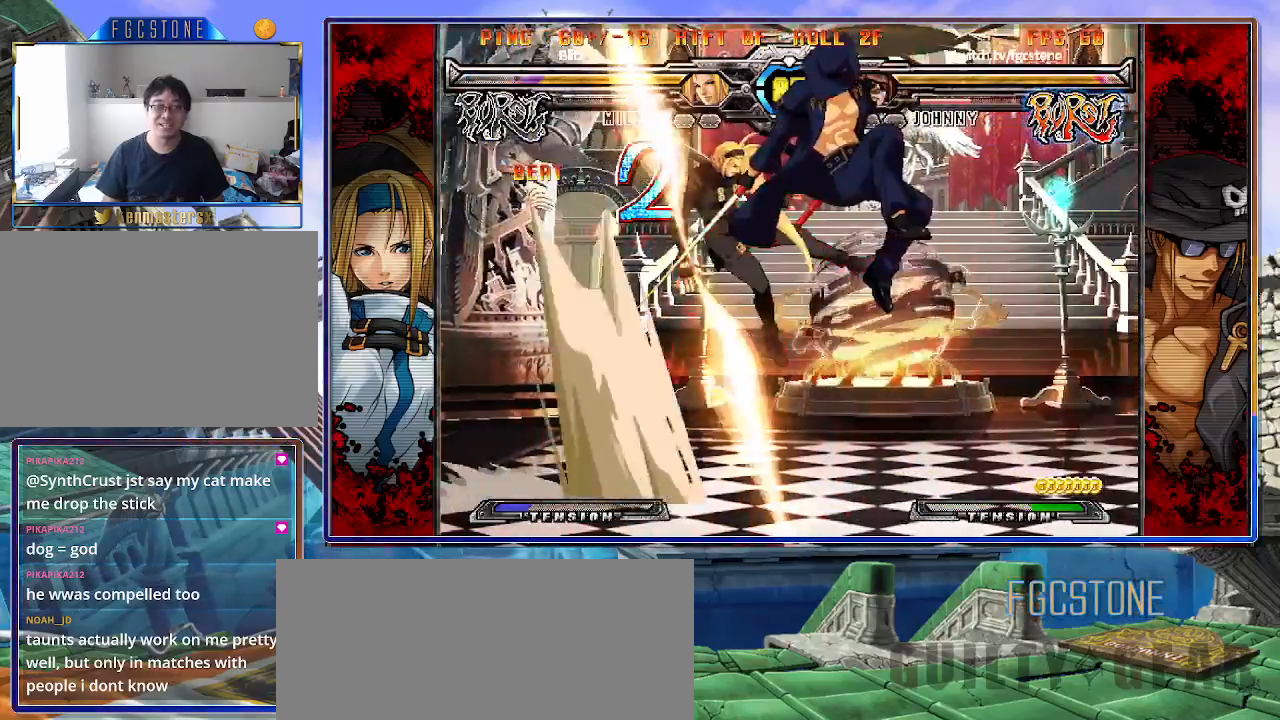
{"buttons": [], "left_stick": "left", "events": [[200, "left_stick", "center"], [283, "left_stick", "left"]]}
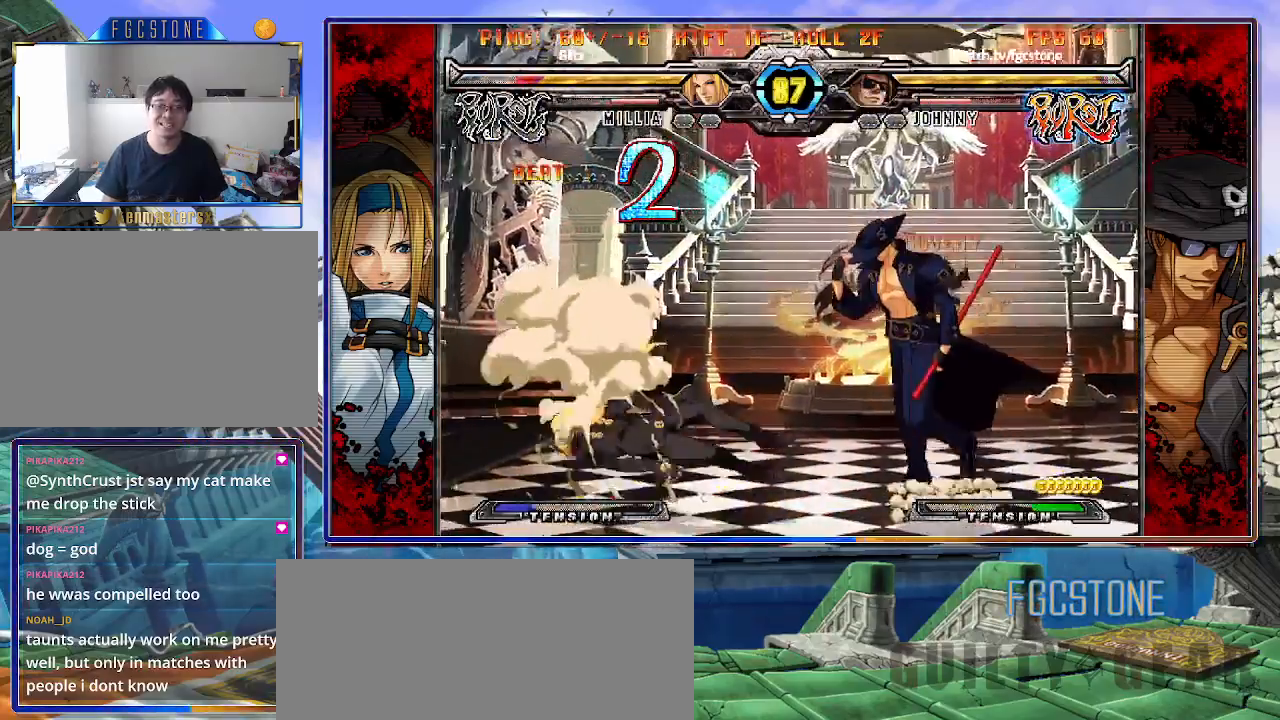
{"buttons": [], "left_stick": "down-left", "events": [[483, "left_stick", "down-left"]]}
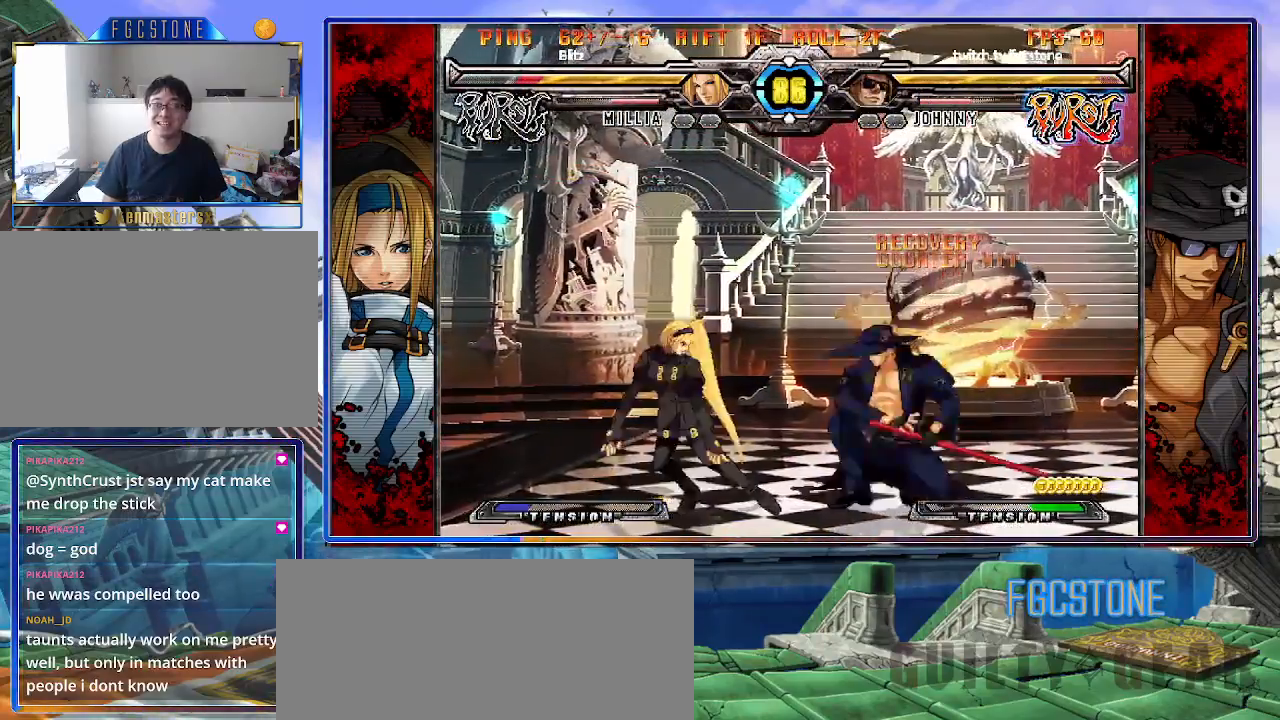
{"buttons": [], "left_stick": "center", "events": [[17, "HS", "down"], [133, "HS", "up"], [150, "left_stick", "center"], [233, "HS", "down"], [317, "HS", "up"], [367, "HS", "down"], [467, "HS", "up"]]}
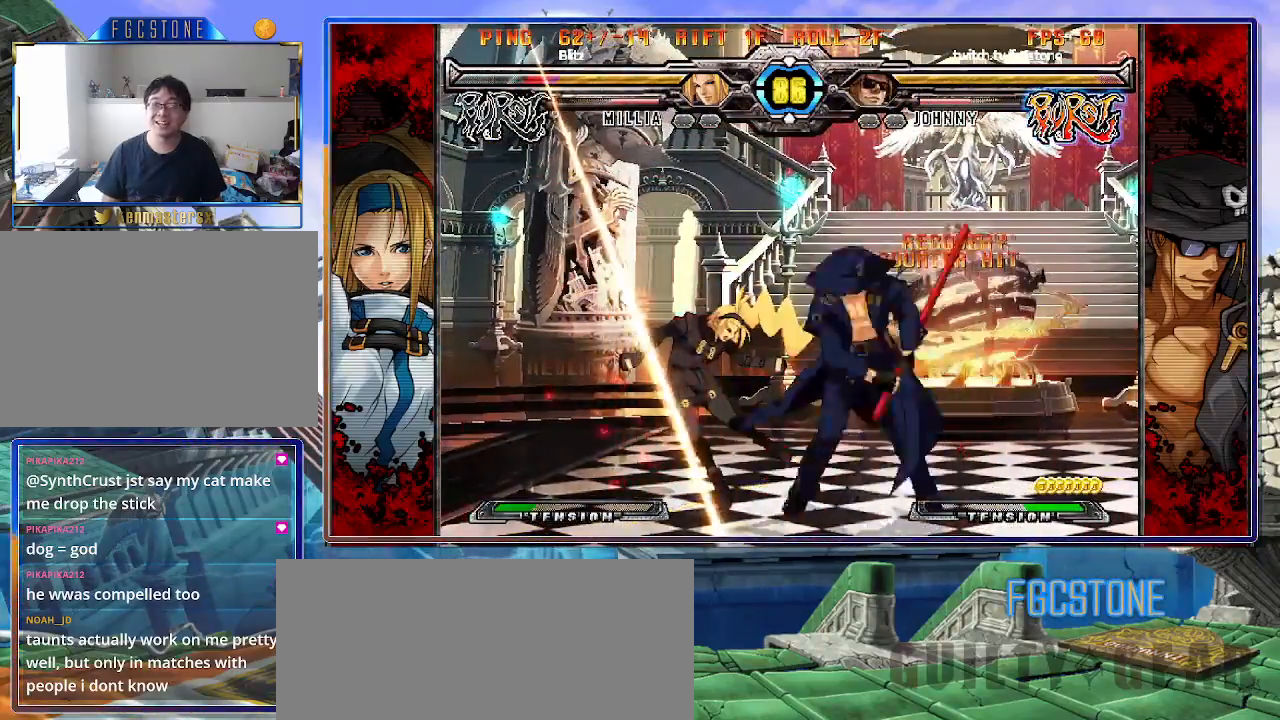
{"buttons": [], "left_stick": "center", "events": [[100, "left_stick", "down"], [217, "left_stick", "left"], [283, "left_stick", "center"], [300, "S", "down"], [350, "S", "up"]]}
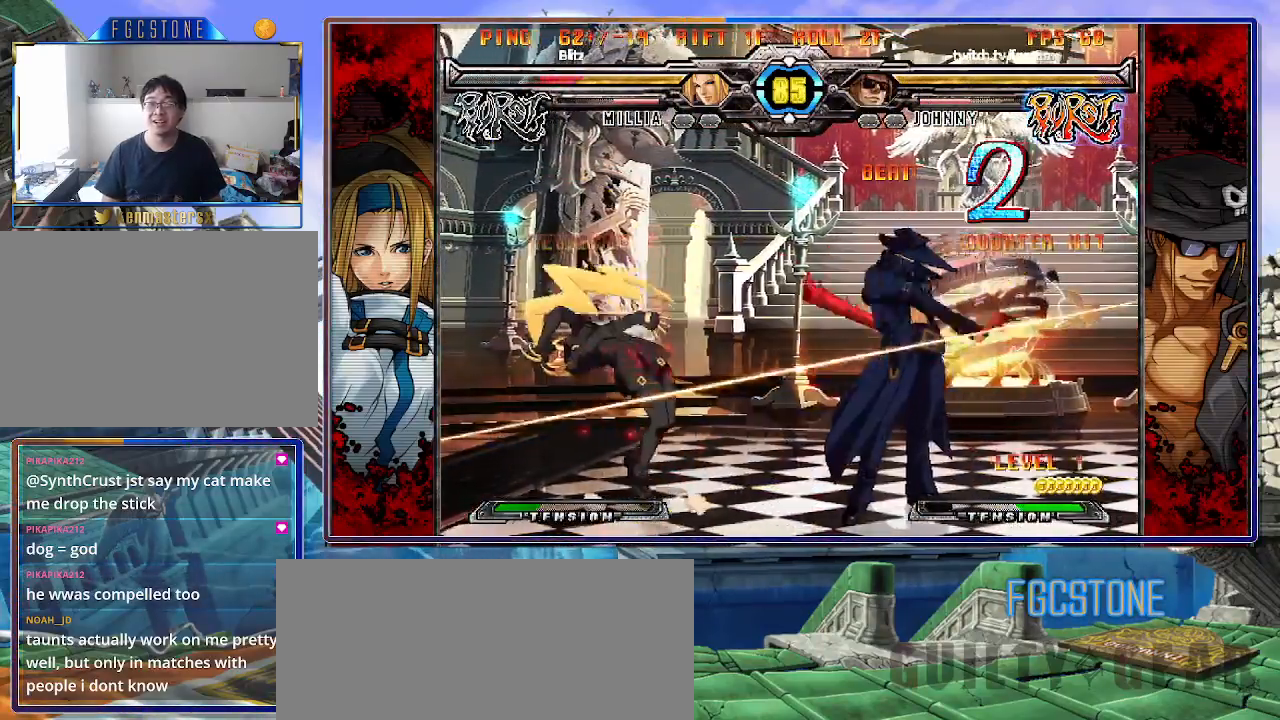
{"buttons": [], "left_stick": "right", "events": [[500, "left_stick", "right"]]}
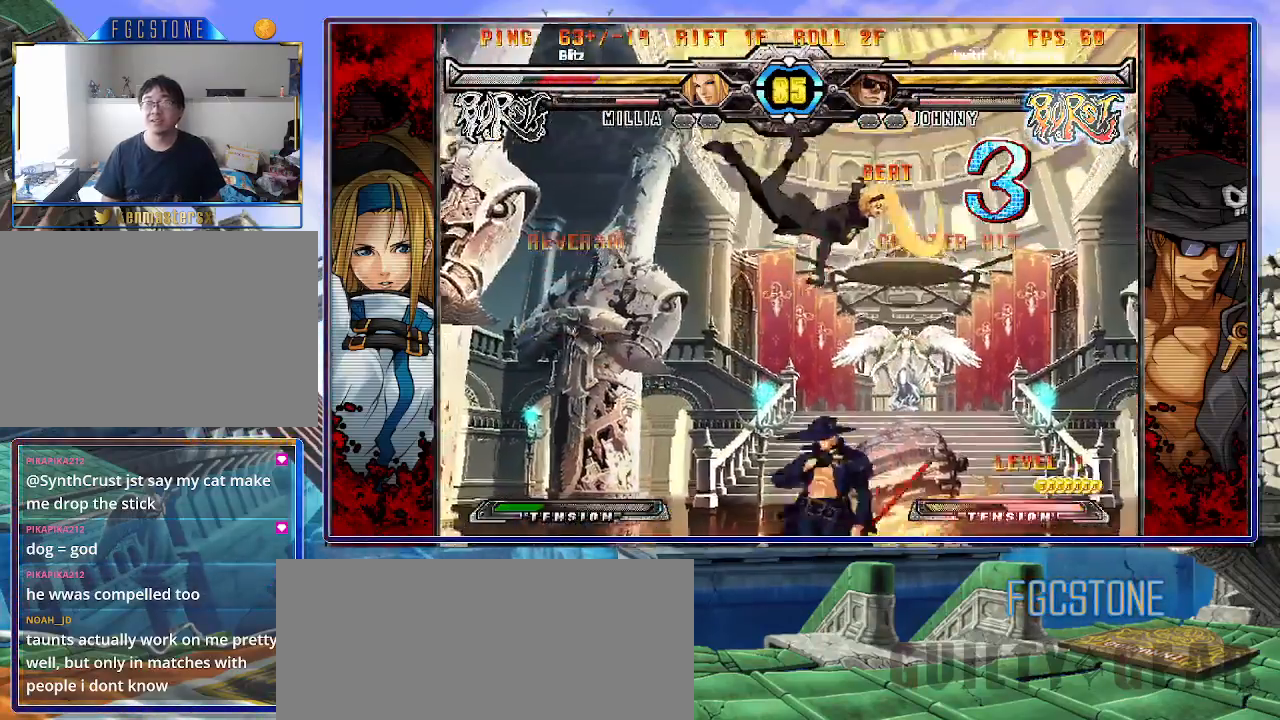
{"buttons": [], "left_stick": "center", "events": [[33, "left_stick", "up-right"], [133, "K", "down"], [150, "left_stick", "center"], [233, "K", "up"], [367, "S", "down"], [450, "S", "up"]]}
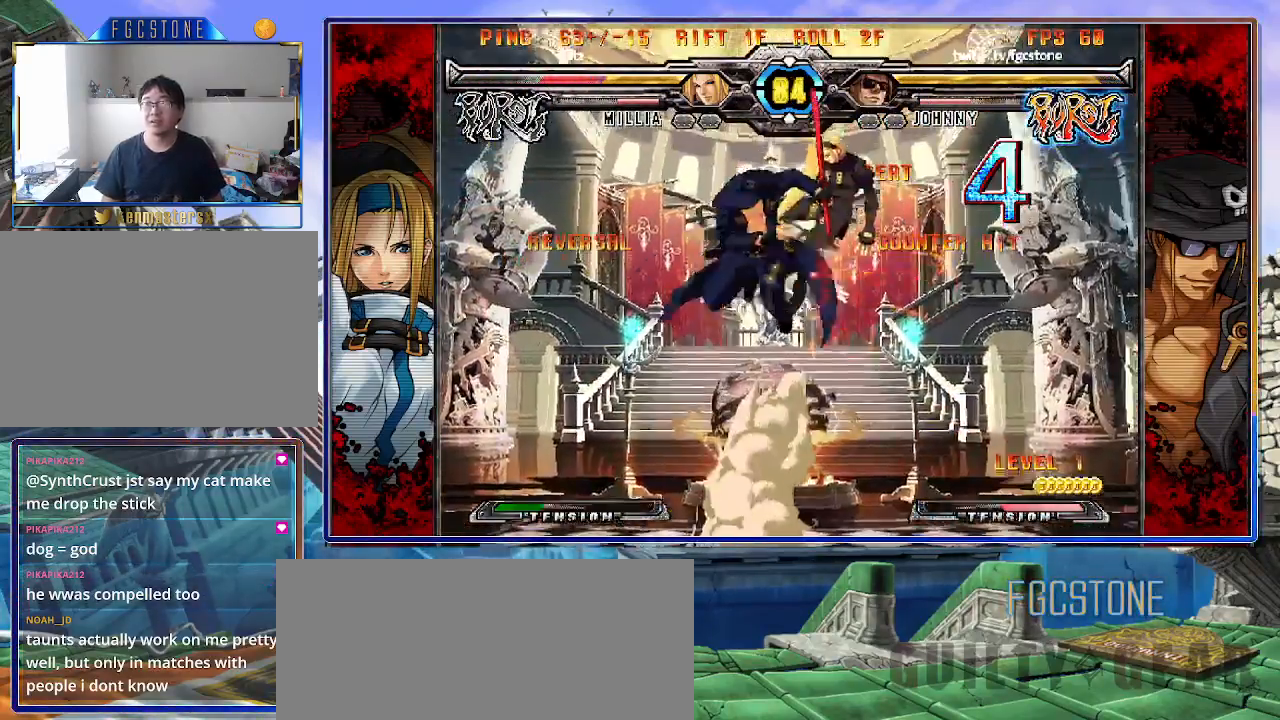
{"buttons": [], "left_stick": "center", "events": [[300, "left_stick", "right"], [400, "S", "down"], [450, "left_stick", "center"], [500, "S", "up"]]}
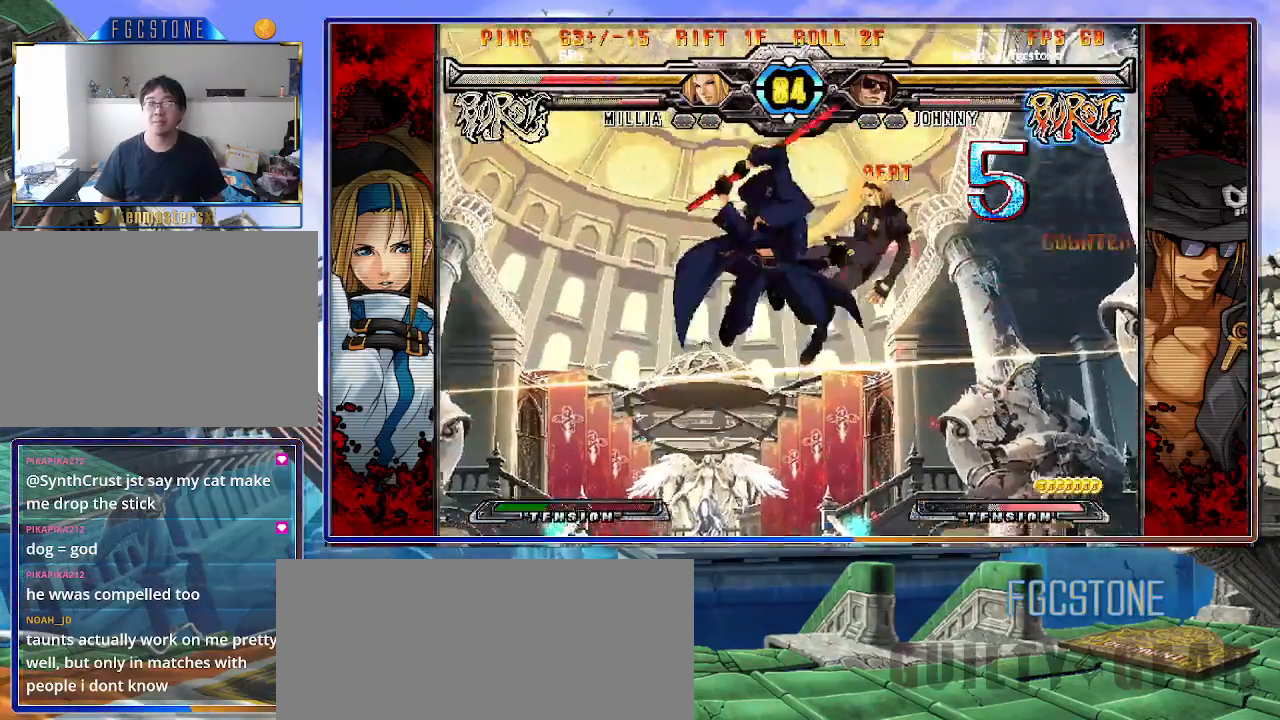
{"buttons": [], "left_stick": "down-right", "events": [[117, "D", "down"], [217, "D", "up"], [367, "left_stick", "left"], [500, "left_stick", "down-right"]]}
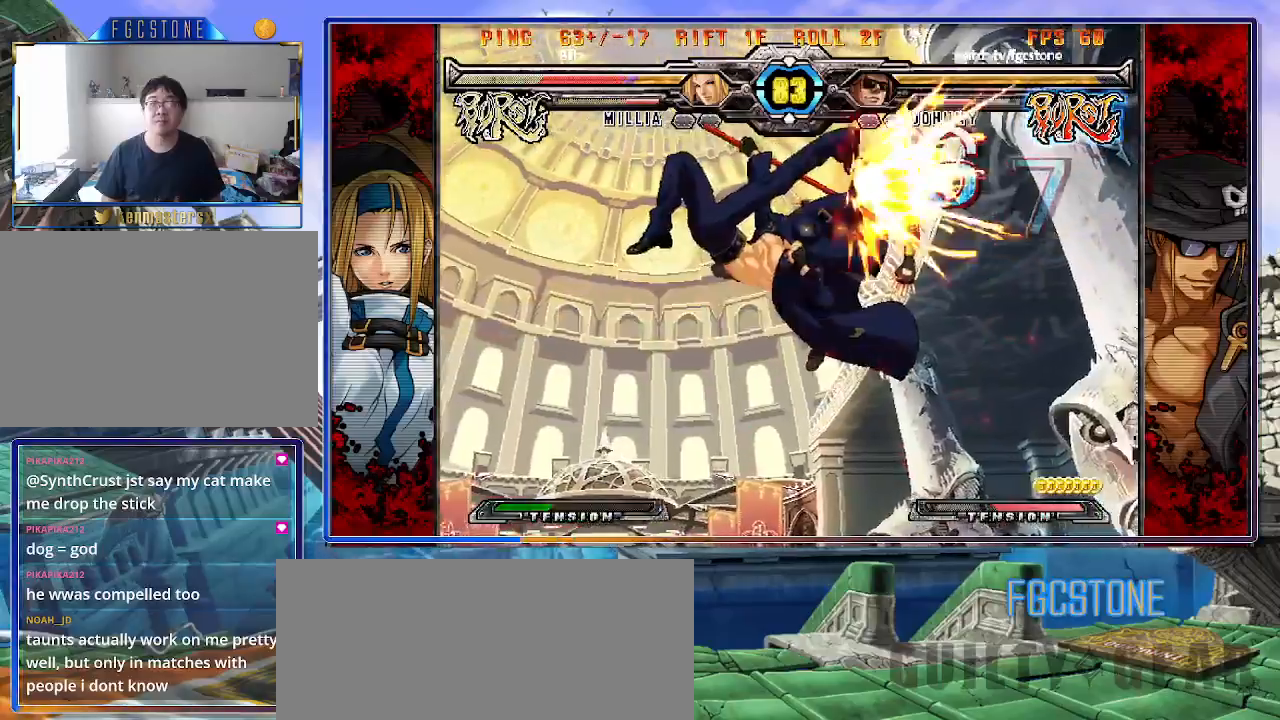
{"buttons": [], "left_stick": "center", "events": [[50, "left_stick", "right"], [100, "HS", "down"], [117, "left_stick", "center"], [150, "HS", "up"]]}
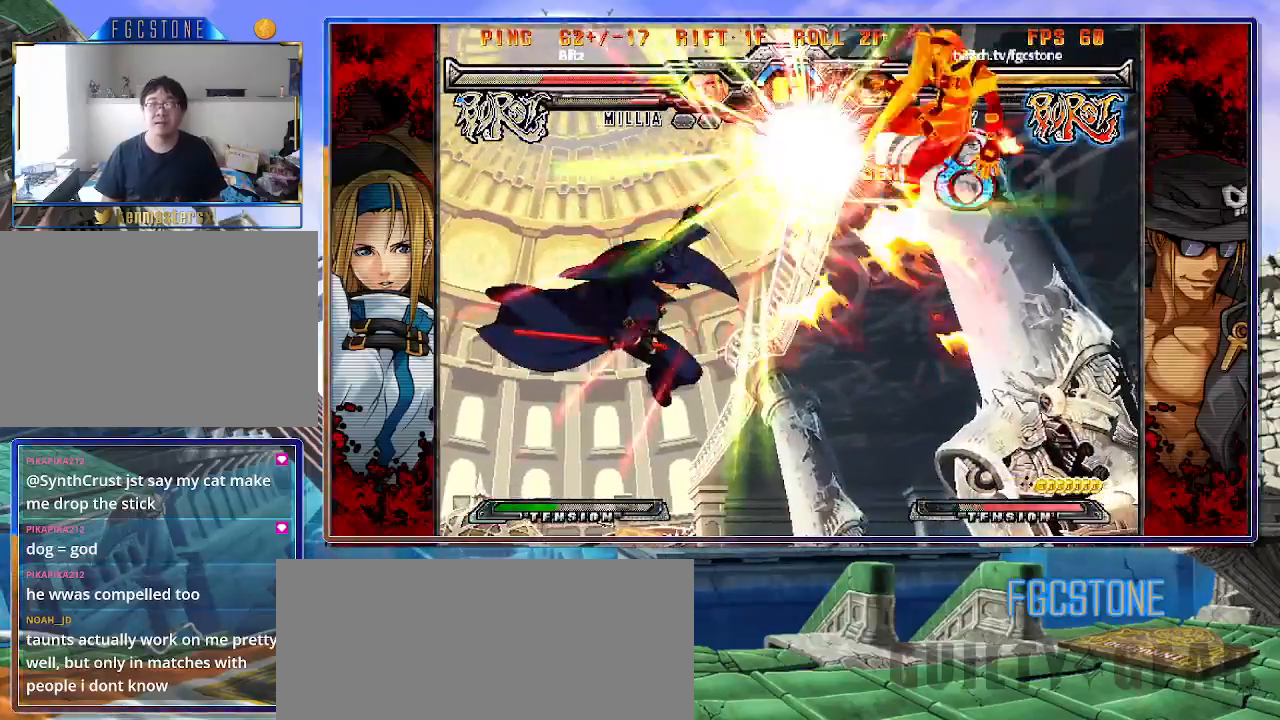
{"buttons": [], "left_stick": "center", "events": []}
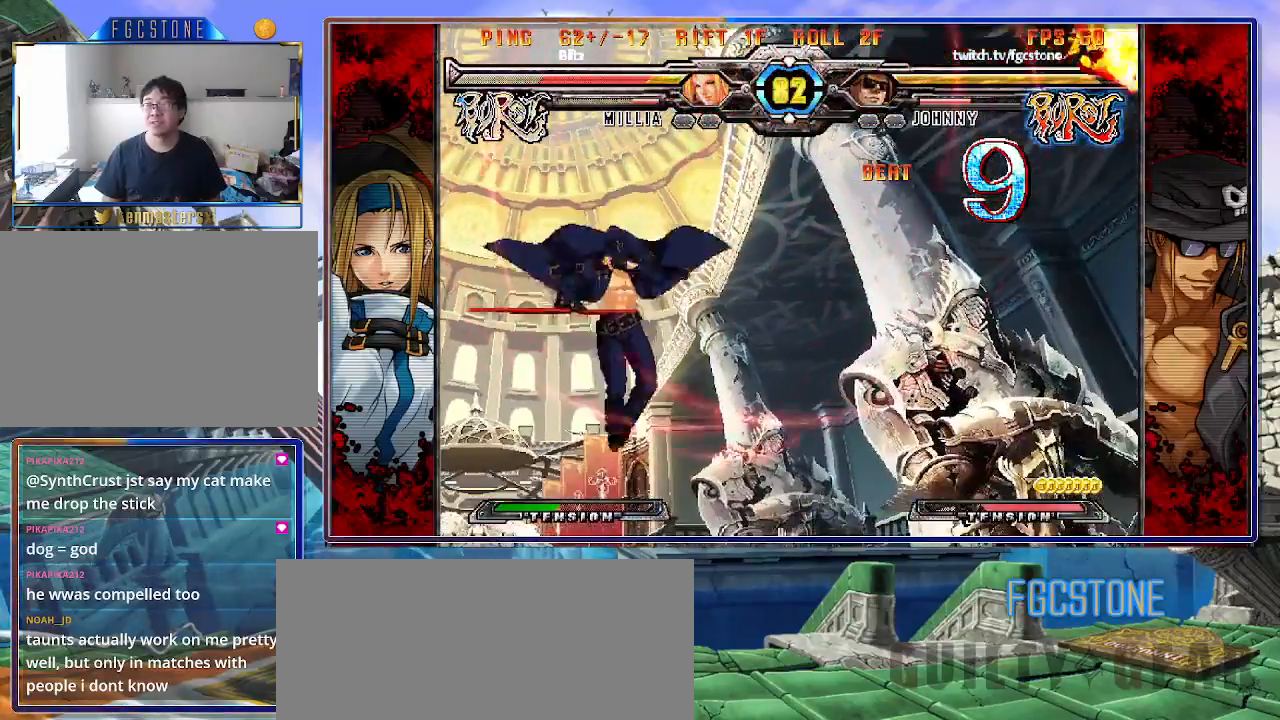
{"buttons": [], "left_stick": "center", "events": []}
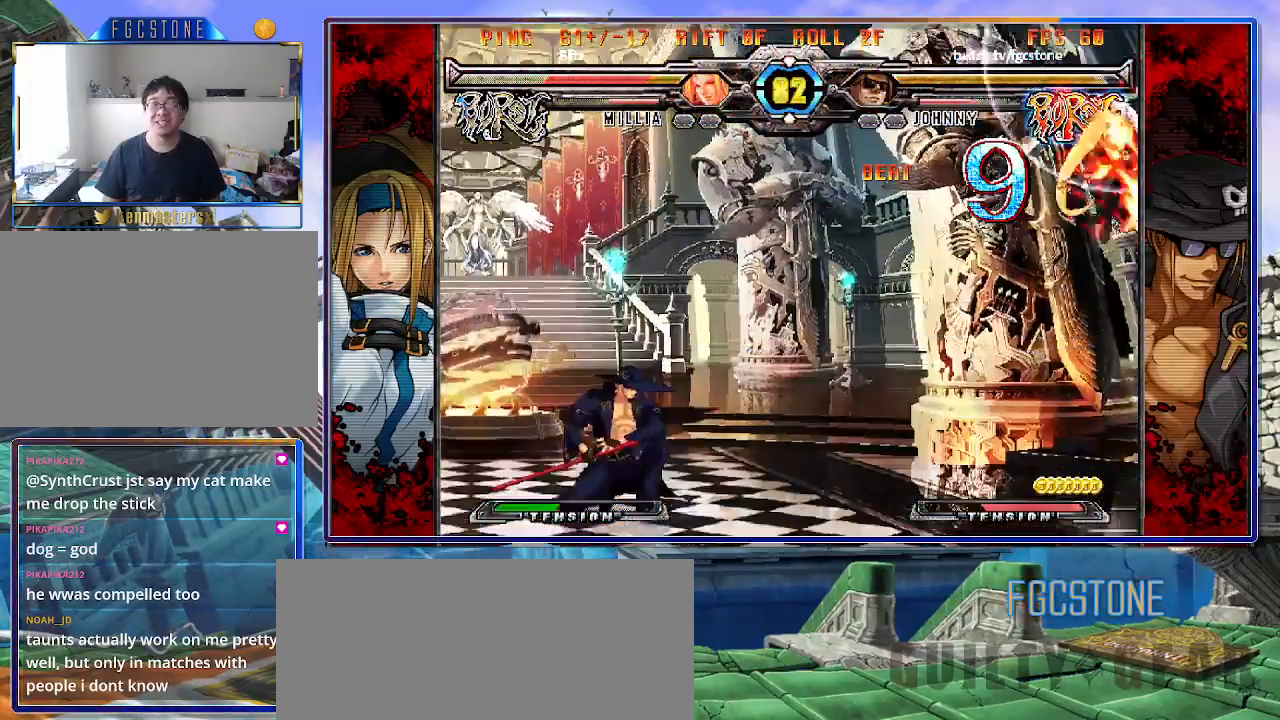
{"buttons": [], "left_stick": "center", "events": [[67, "left_stick", "up-left"], [300, "left_stick", "center"]]}
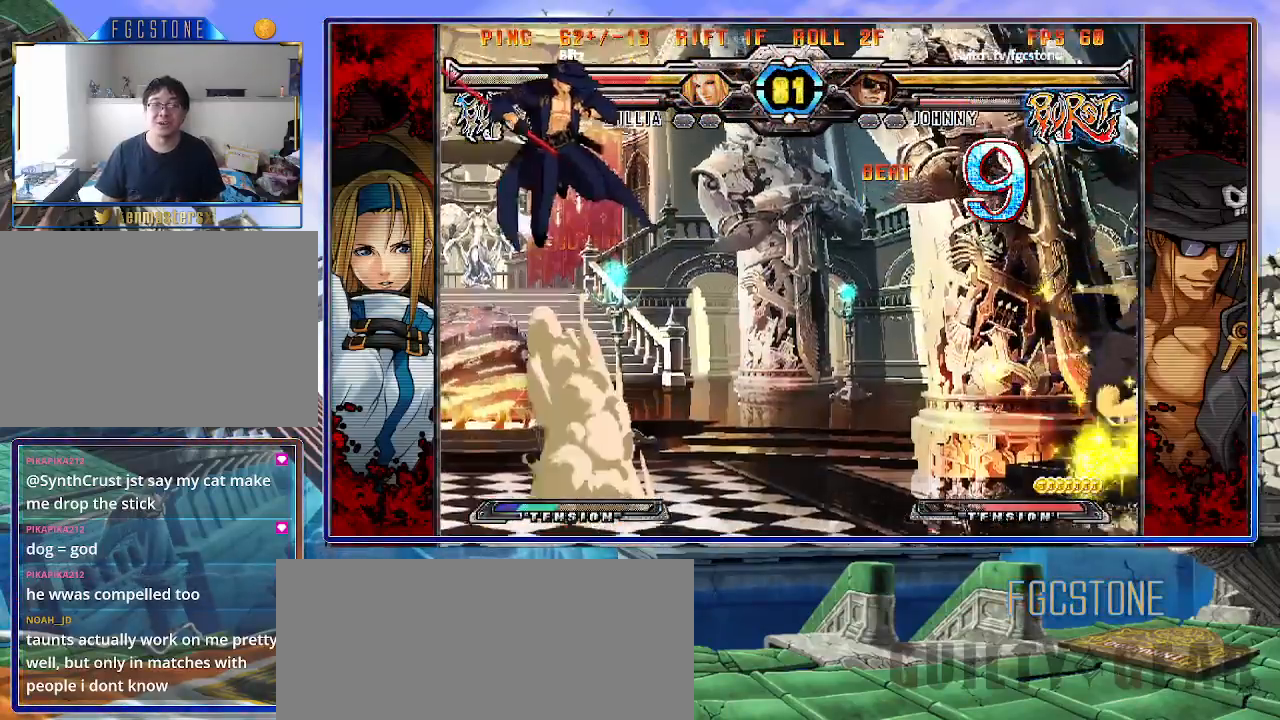
{"buttons": [], "left_stick": "up", "events": [[350, "left_stick", "up"]]}
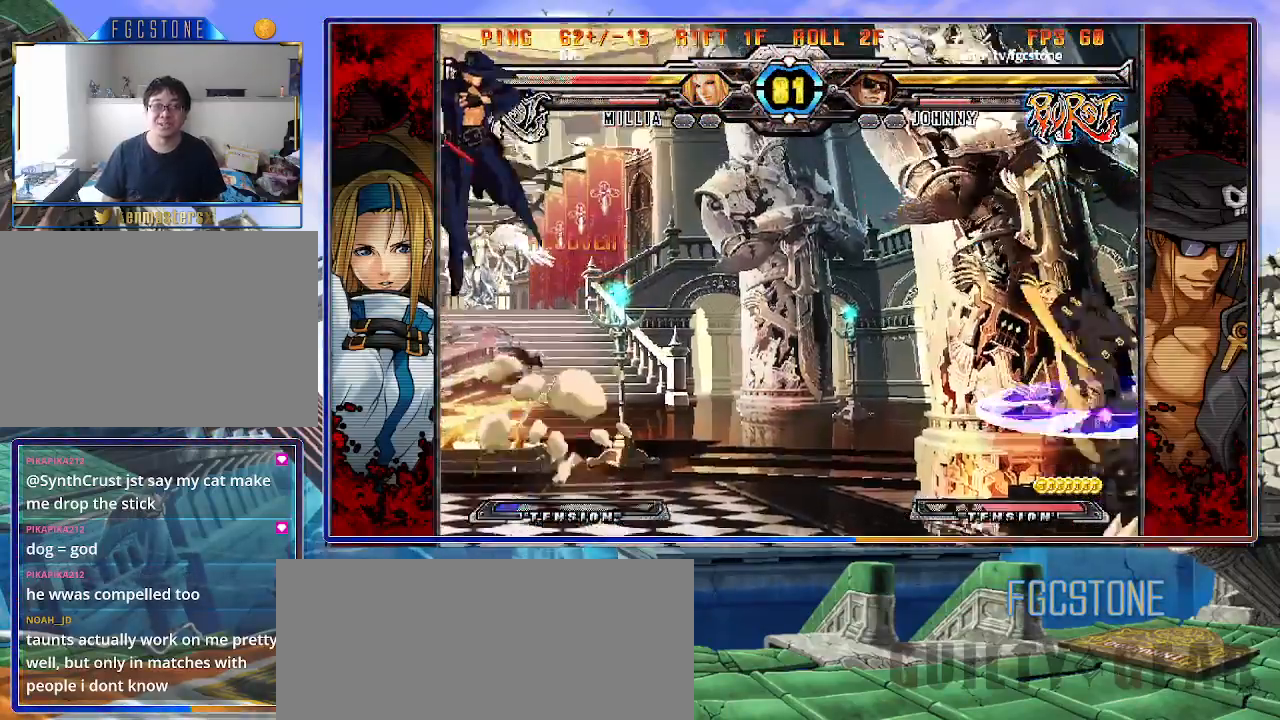
{"buttons": [], "left_stick": "left", "events": [[17, "left_stick", "center"], [117, "left_stick", "left"], [300, "left_stick", "down-left"], [433, "left_stick", "left"]]}
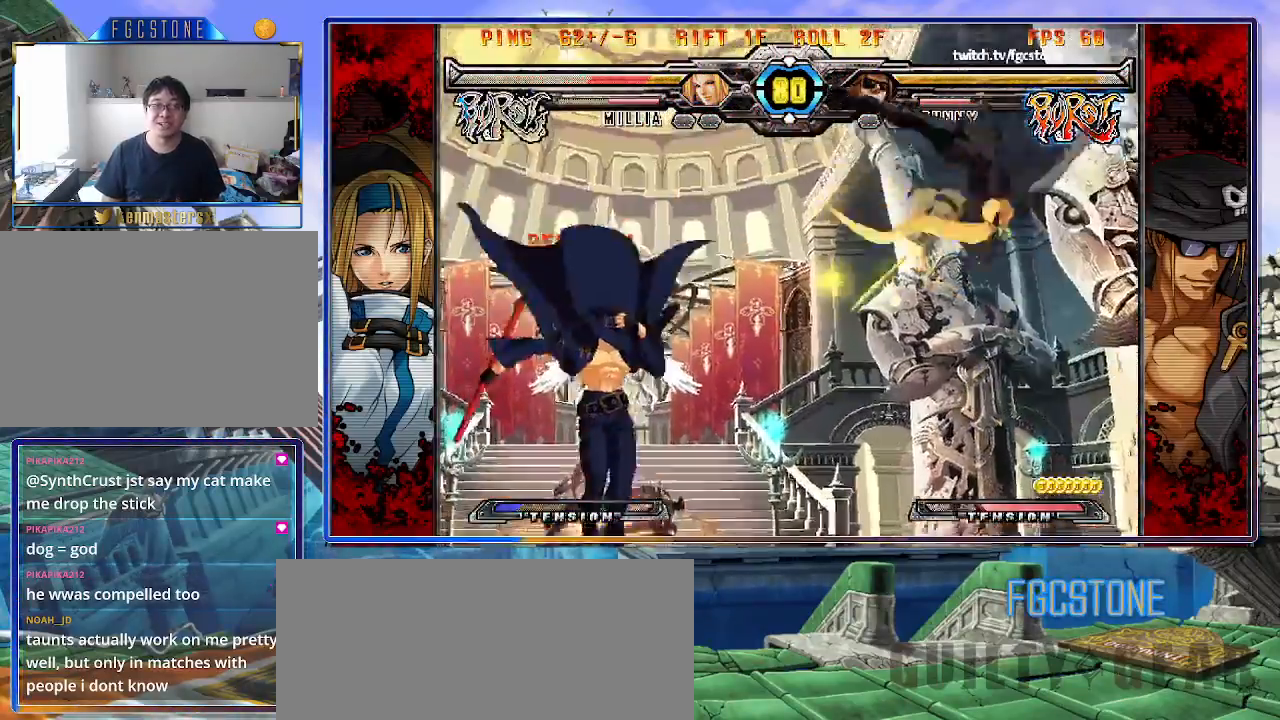
{"buttons": [], "left_stick": "left", "events": []}
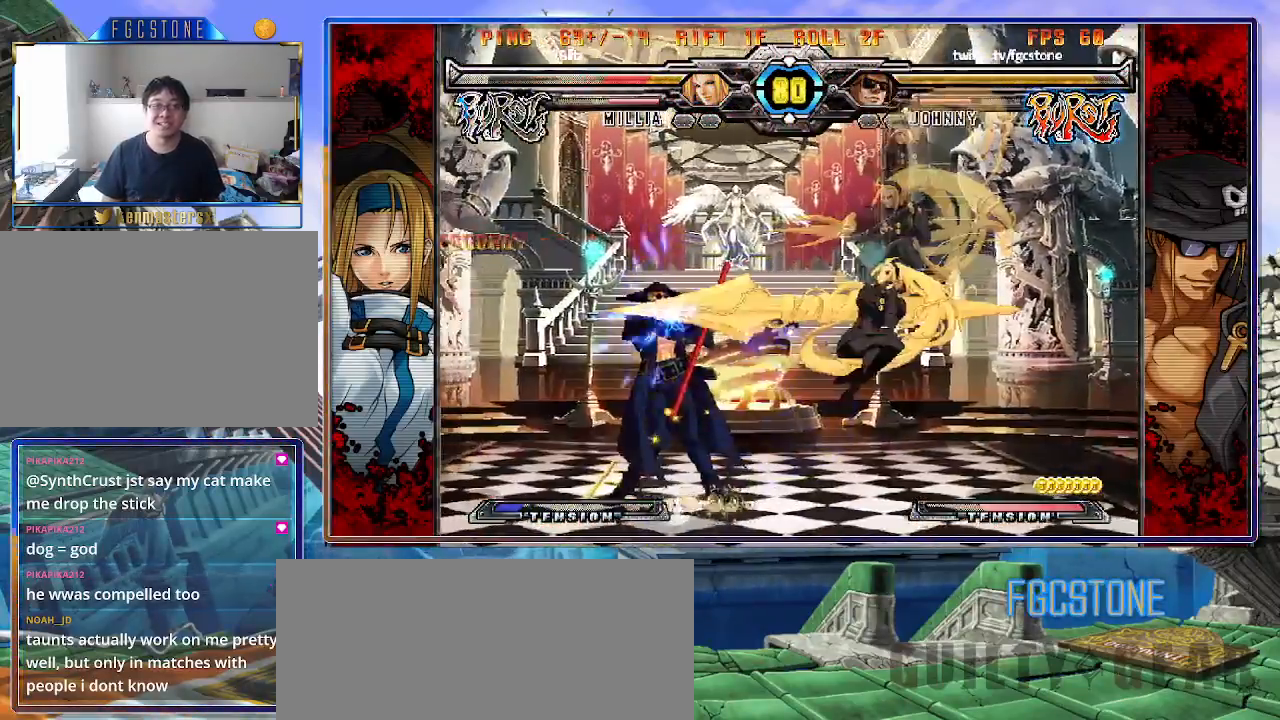
{"buttons": [], "left_stick": "left", "events": [[133, "K", "down"], [267, "K", "up"]]}
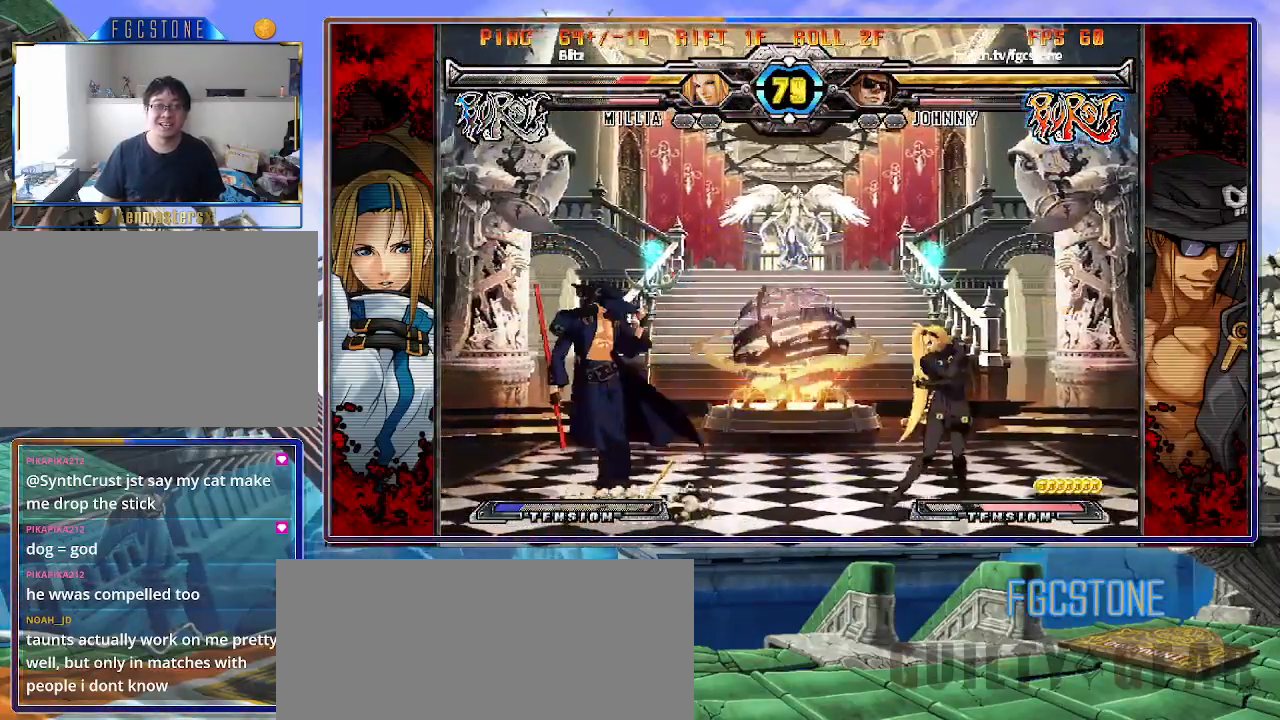
{"buttons": [], "left_stick": "up-right", "events": [[333, "left_stick", "right"], [417, "left_stick", "center"], [500, "left_stick", "up-right"]]}
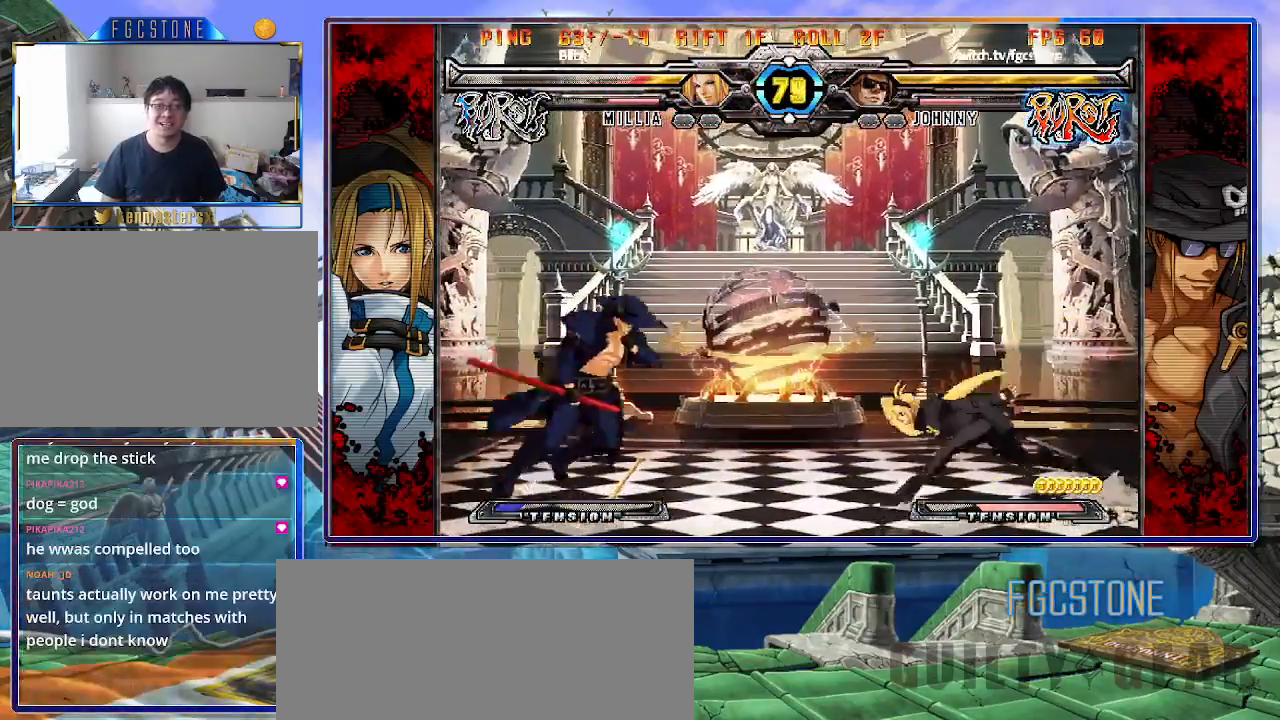
{"buttons": [], "left_stick": "center", "events": [[150, "K", "down"], [217, "K", "up"], [267, "left_stick", "center"]]}
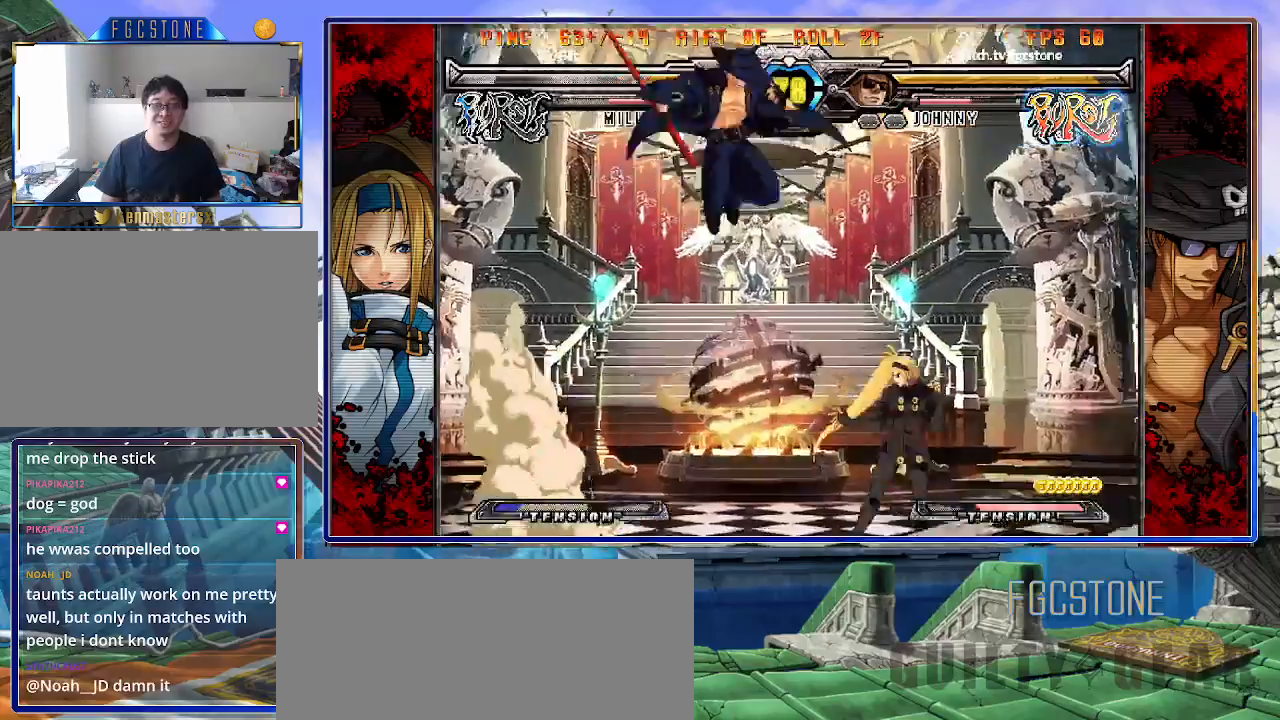
{"buttons": [], "left_stick": "center", "events": [[17, "left_stick", "up"], [200, "left_stick", "center"], [283, "left_stick", "down-left"], [367, "left_stick", "down-right"], [433, "S", "down"], [483, "left_stick", "center"], [500, "S", "up"]]}
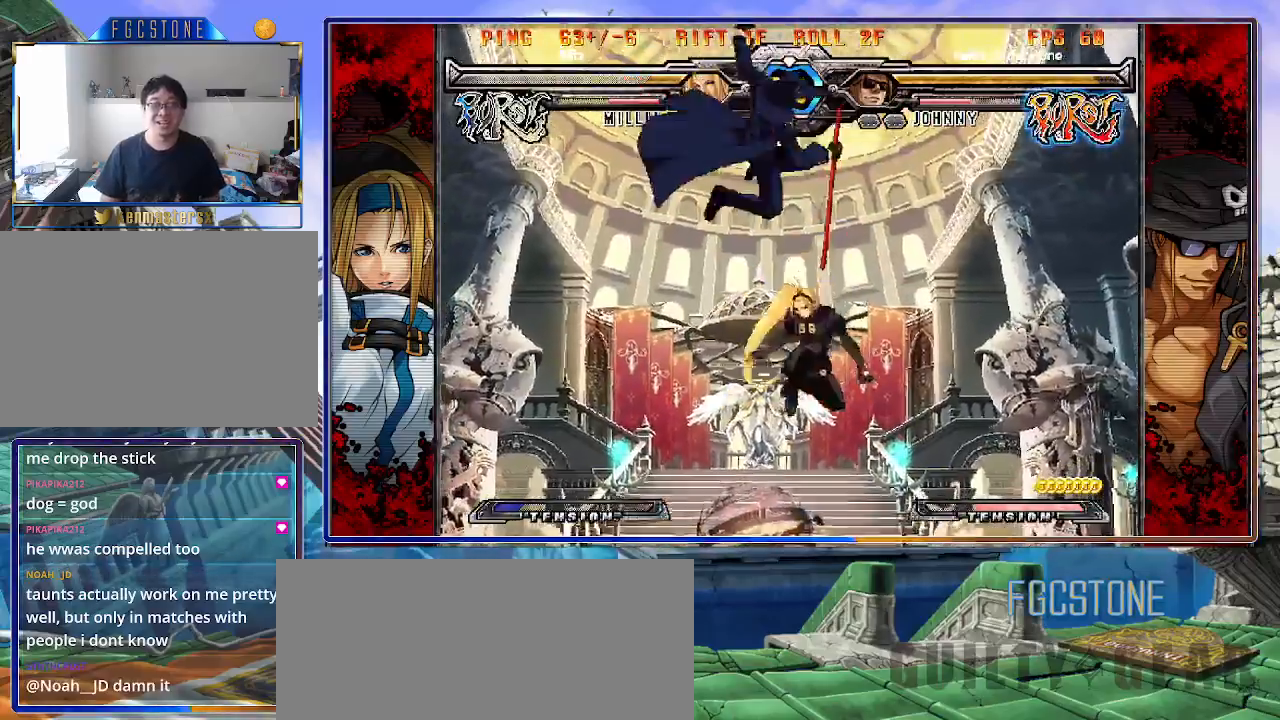
{"buttons": [], "left_stick": "right", "events": [[83, "left_stick", "right"], [183, "HS", "down"], [183, "K", "down"], [183, "S", "down"], [217, "HS", "up"], [217, "S", "up"], [250, "K", "up"]]}
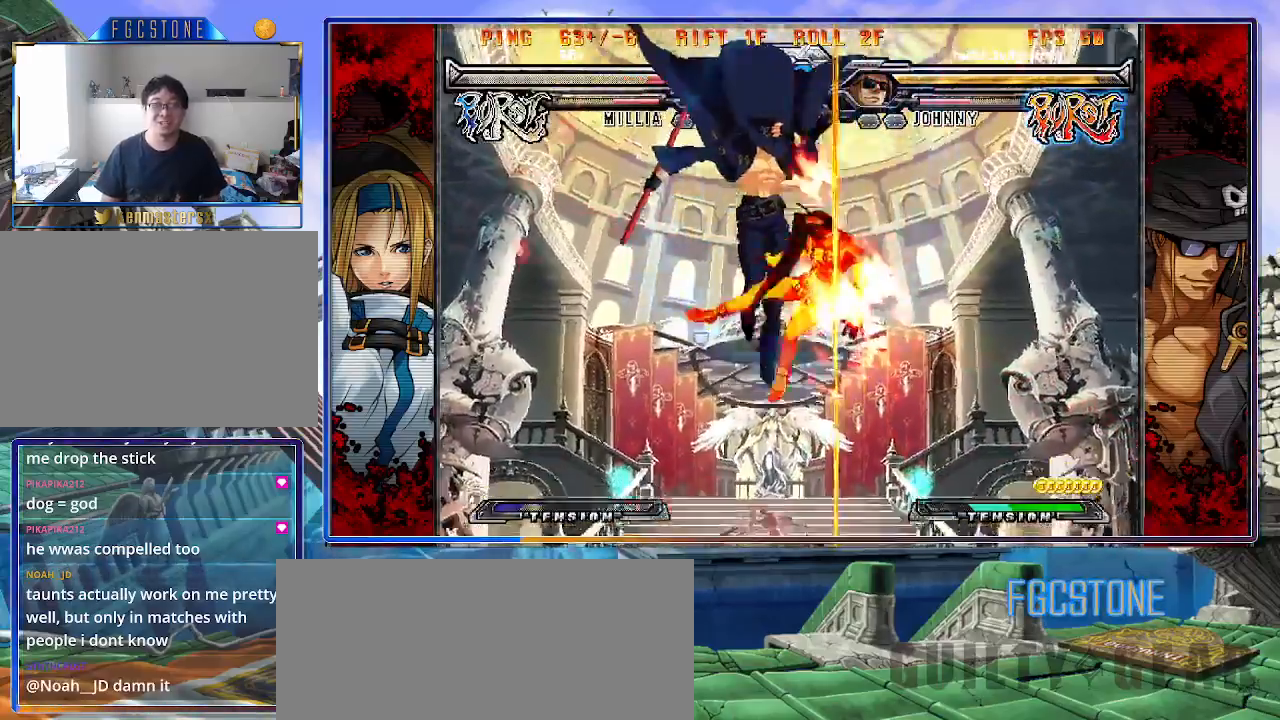
{"buttons": [], "left_stick": "center", "events": [[17, "left_stick", "center"], [83, "S", "down"], [167, "left_stick", "left"], [200, "S", "up"], [283, "left_stick", "down"], [333, "left_stick", "right"], [400, "HS", "down"], [400, "left_stick", "center"], [467, "HS", "up"]]}
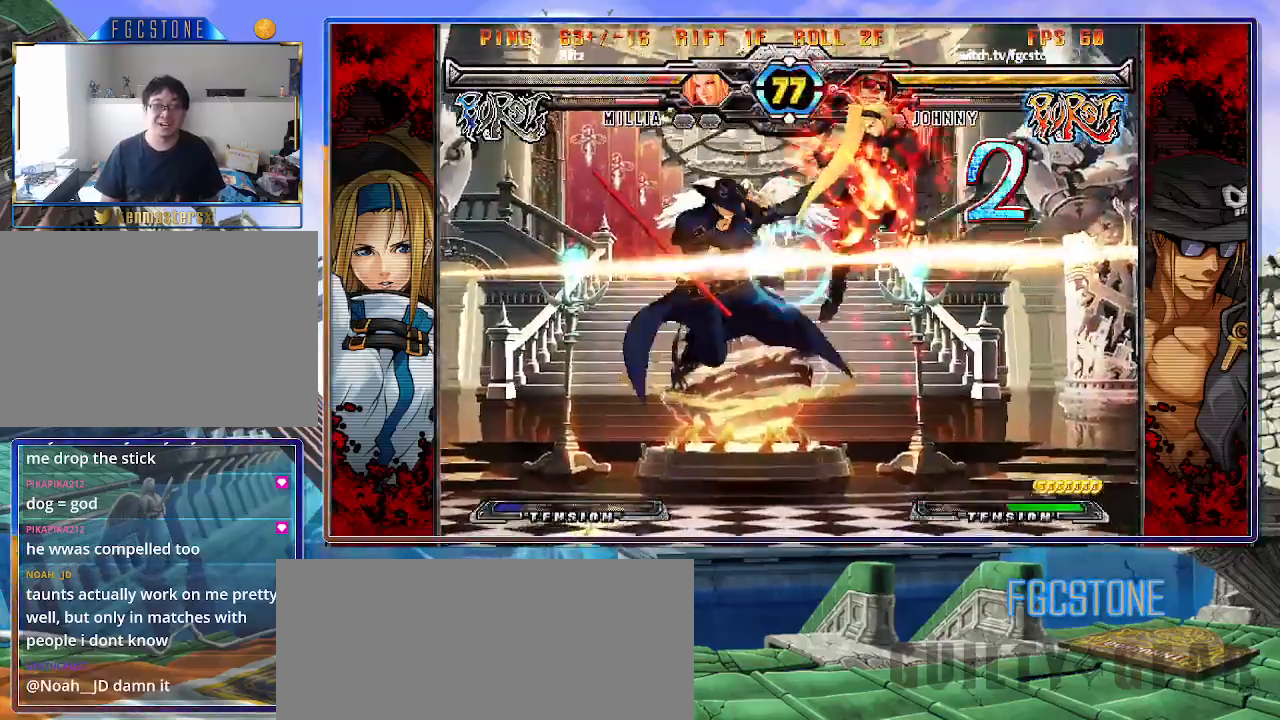
{"buttons": [], "left_stick": "center", "events": []}
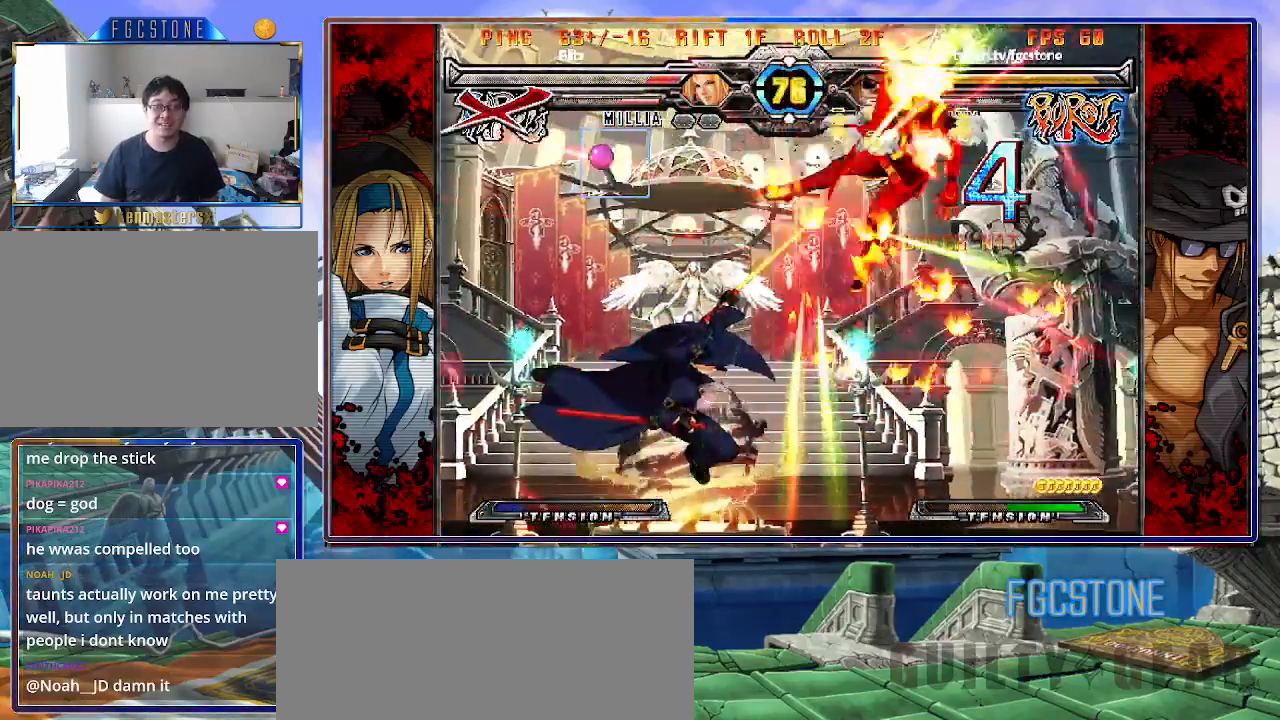
{"buttons": [], "left_stick": "right", "events": [[483, "left_stick", "right"]]}
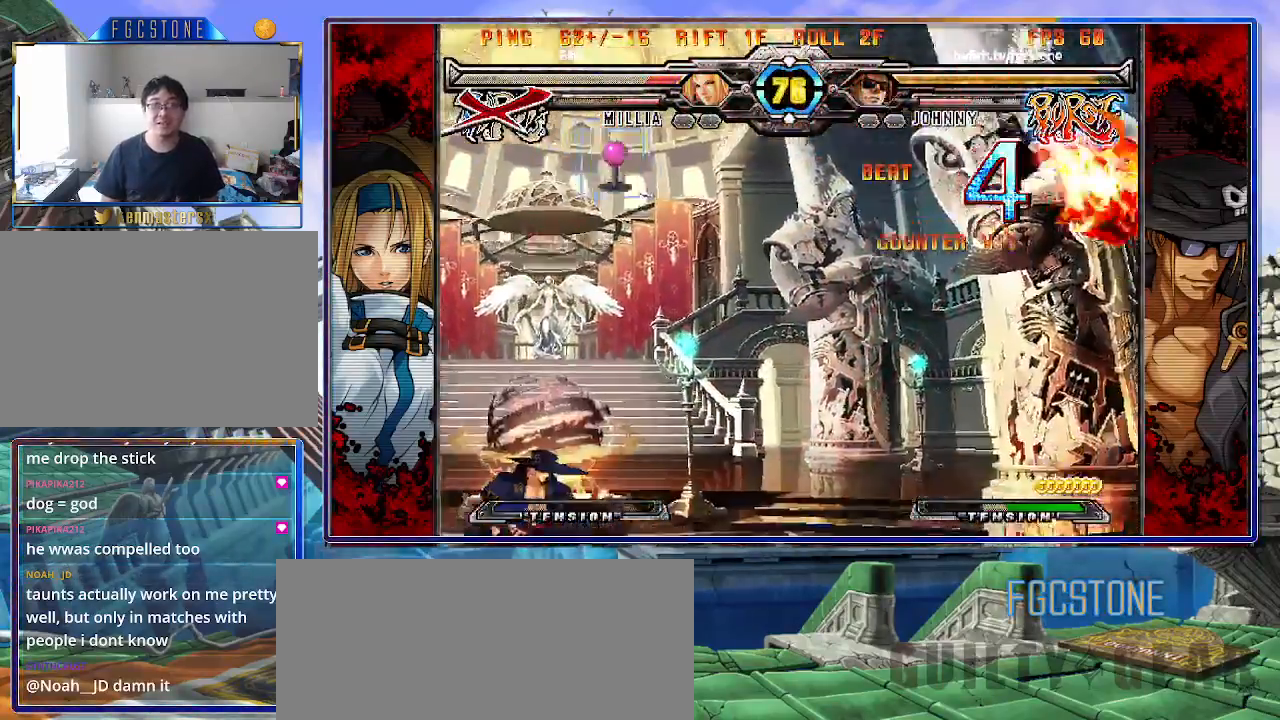
{"buttons": [], "left_stick": "right", "events": [[67, "left_stick", "center"], [133, "left_stick", "right"], [300, "left_stick", "center"], [383, "left_stick", "right"], [450, "left_stick", "center"], [500, "left_stick", "right"]]}
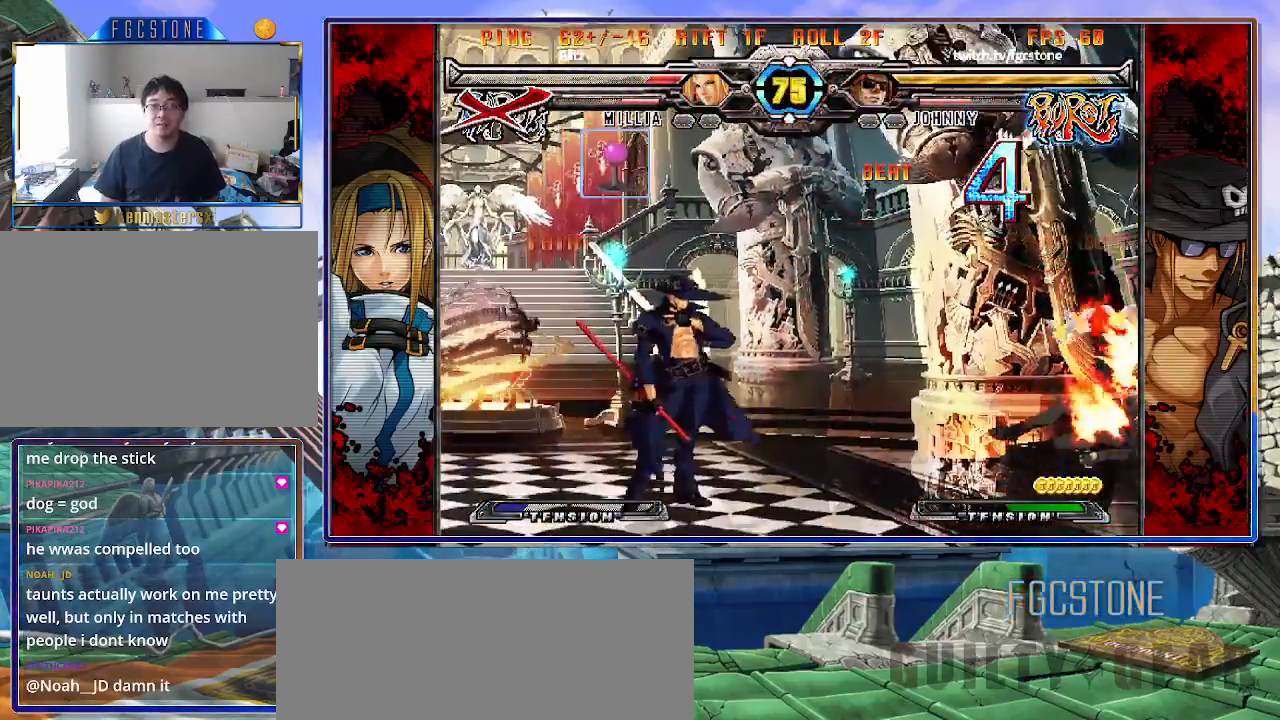
{"buttons": [], "left_stick": "left", "events": [[133, "left_stick", "center"], [217, "left_stick", "down"], [317, "left_stick", "right"], [367, "HS", "down"], [400, "left_stick", "center"], [433, "HS", "up"], [500, "left_stick", "left"]]}
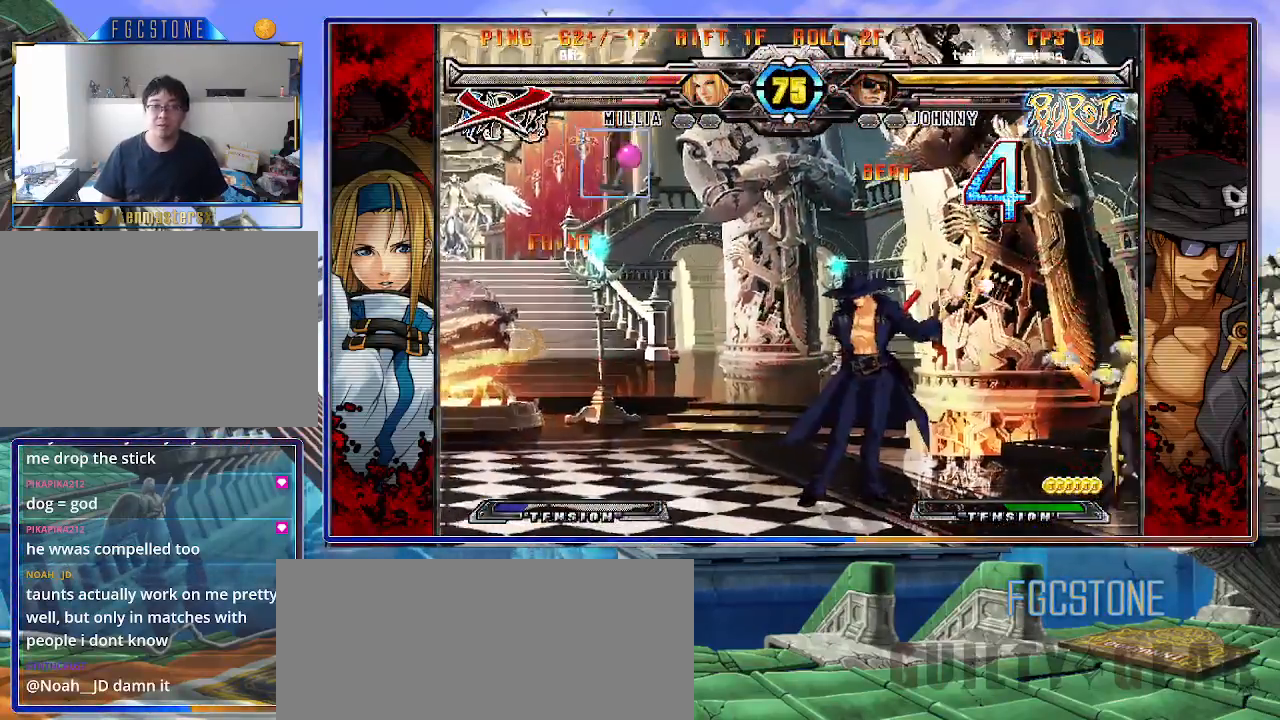
{"buttons": [], "left_stick": "right", "events": [[50, "left_stick", "down"], [133, "left_stick", "right"], [183, "HS", "down"], [217, "left_stick", "center"], [250, "HS", "up"], [350, "left_stick", "left"], [417, "left_stick", "down"], [483, "left_stick", "right"]]}
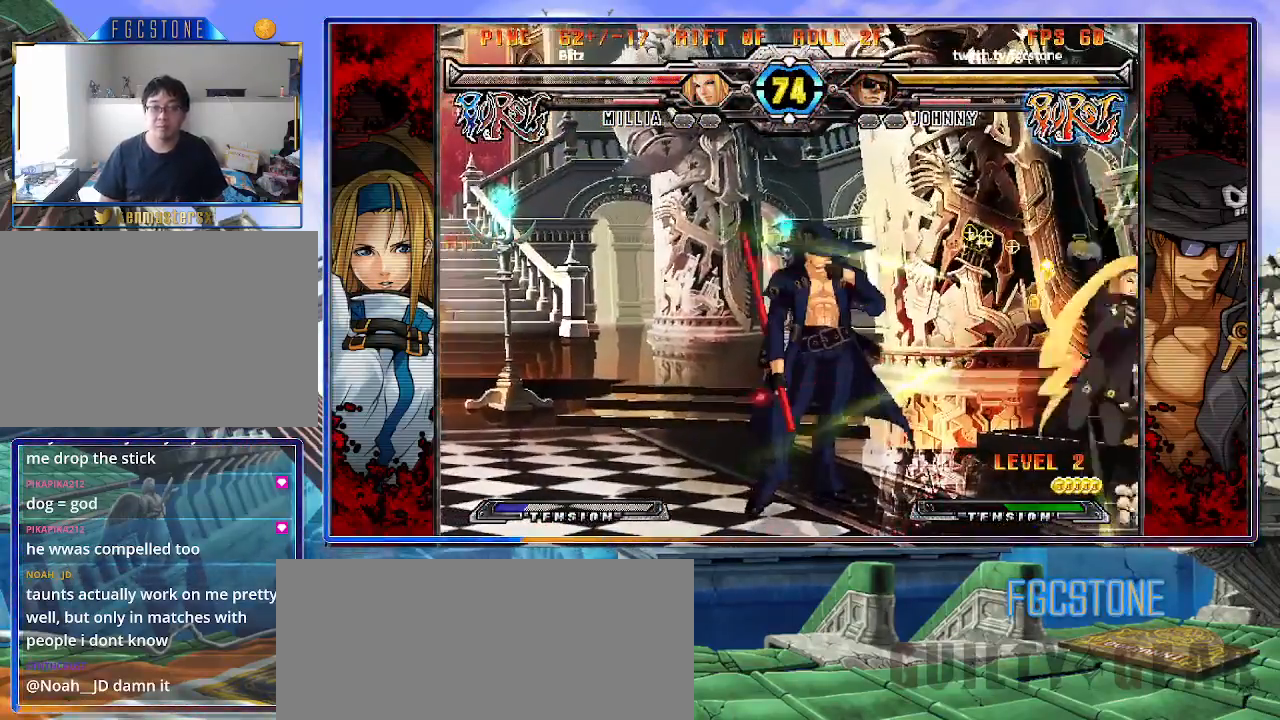
{"buttons": [], "left_stick": "center", "events": [[33, "HS", "down"], [83, "left_stick", "center"], [100, "HS", "up"], [200, "left_stick", "left"], [267, "left_stick", "down"], [350, "left_stick", "right"], [450, "left_stick", "center"]]}